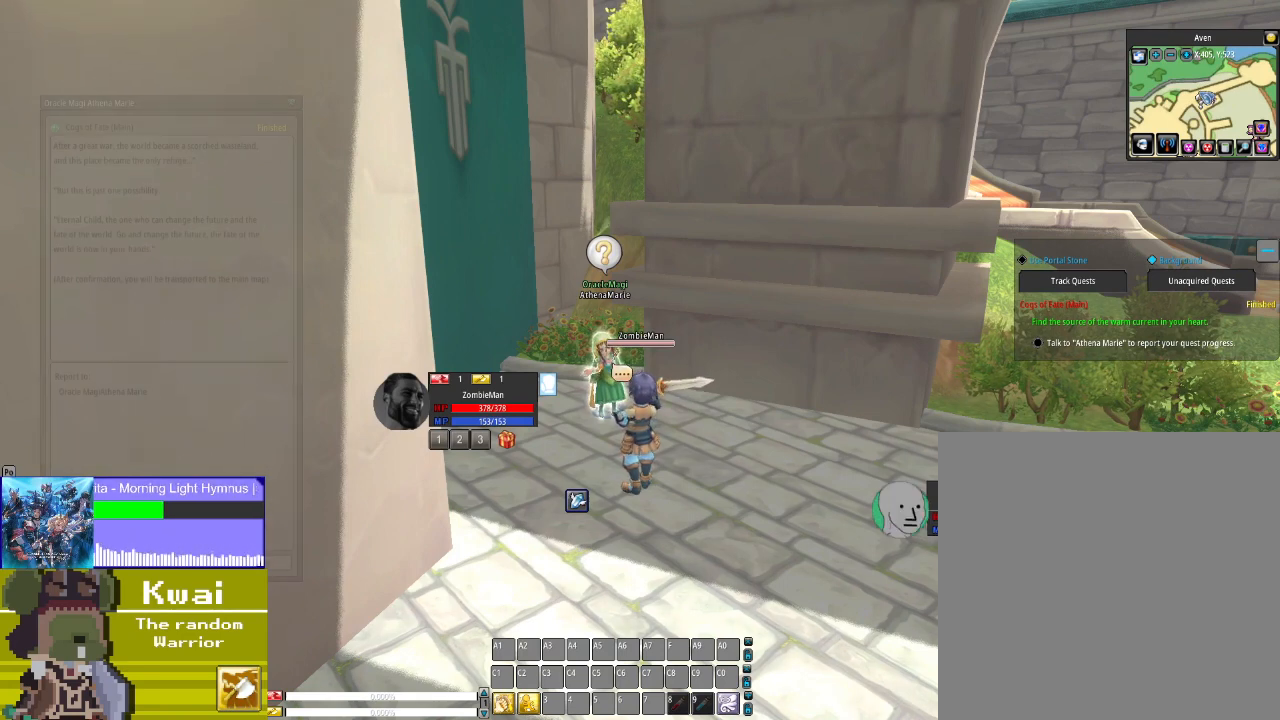
Gameplay with a controller (Xbox layout); each line is a JSON object with the inputs held at the frame after it. "events" lists button and stick changes between this image and that frame as [ms after this image, input, new state], when the widget could be followed in between.
{"buttons": [], "left_stick": "center", "right_stick": "left", "events": [[167, "right_stick", "left"]]}
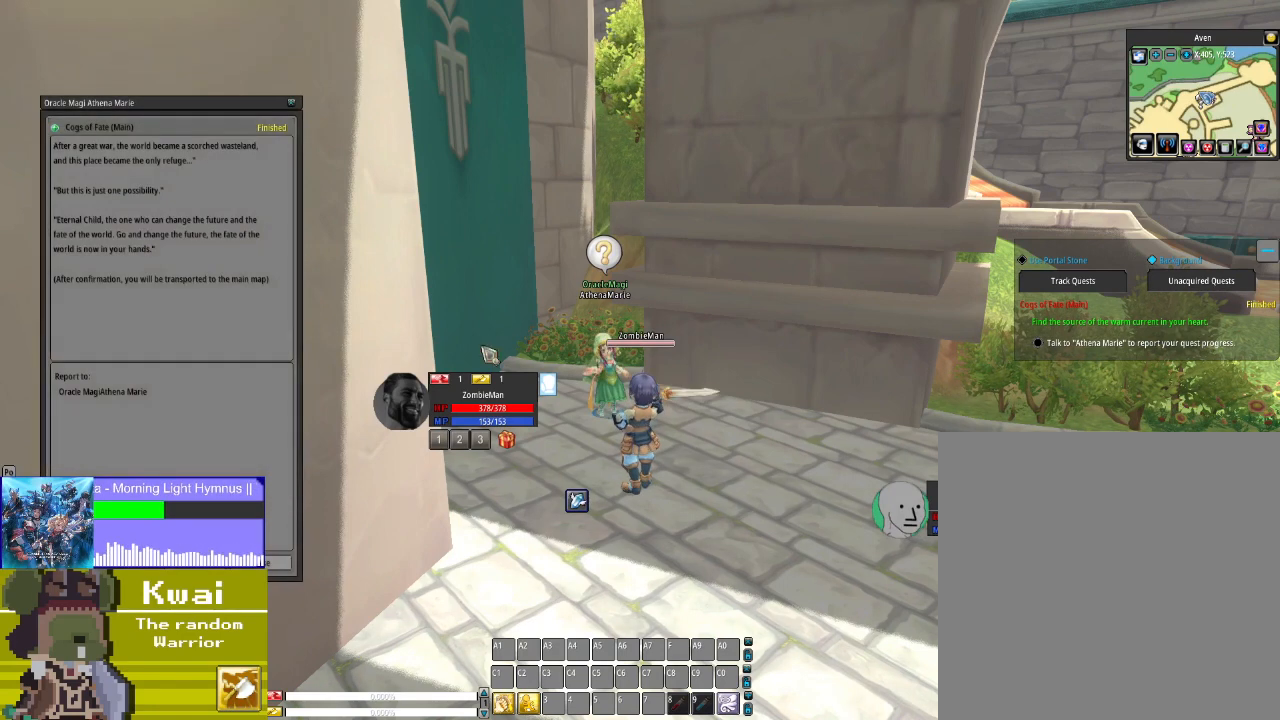
{"buttons": [], "left_stick": "center", "right_stick": "down-left", "events": [[267, "right_stick", "down-left"]]}
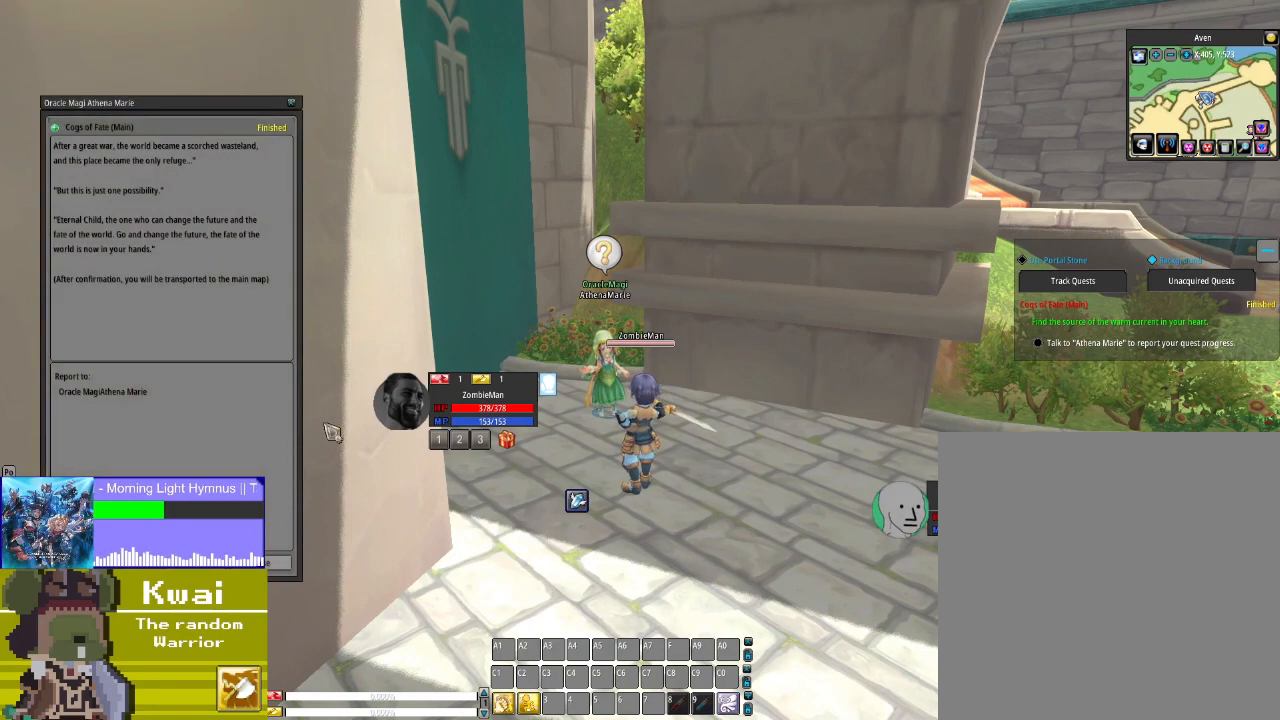
{"buttons": [], "left_stick": "center", "right_stick": "center", "events": [[500, "right_stick", "center"]]}
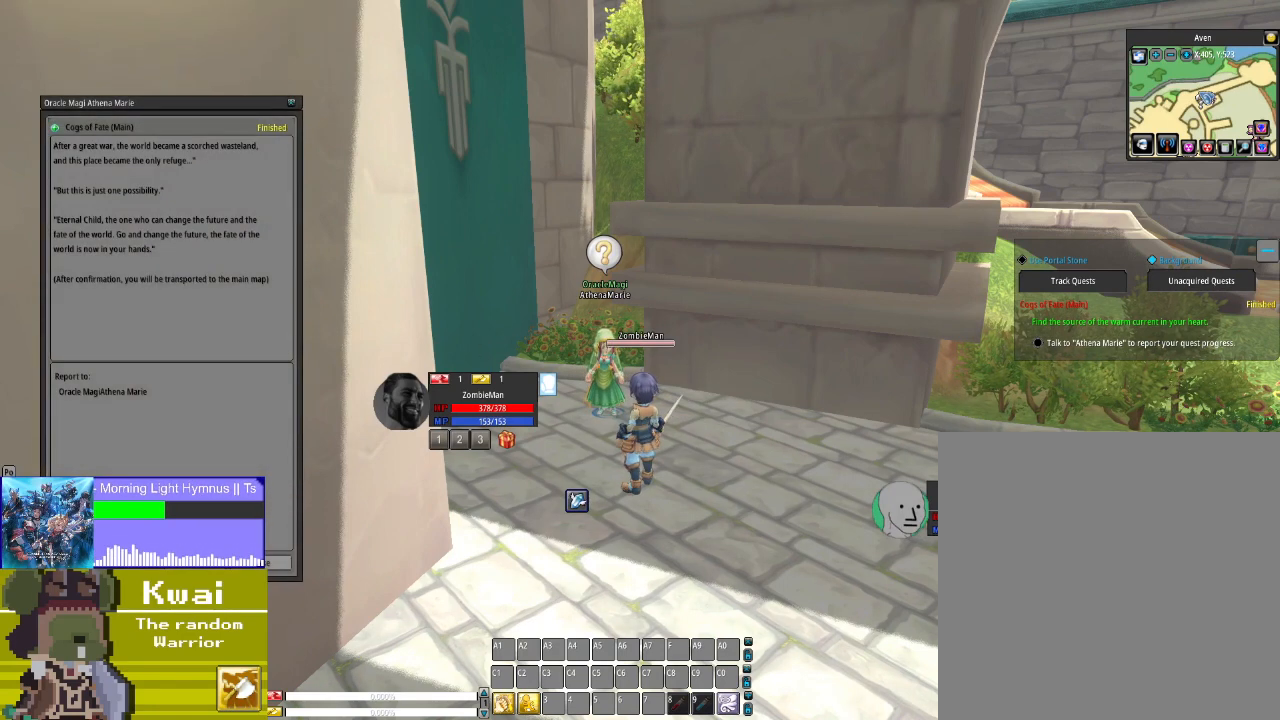
{"buttons": [], "left_stick": "center", "right_stick": "center", "events": [[234, "right_stick", "left"], [367, "right_stick", "center"]]}
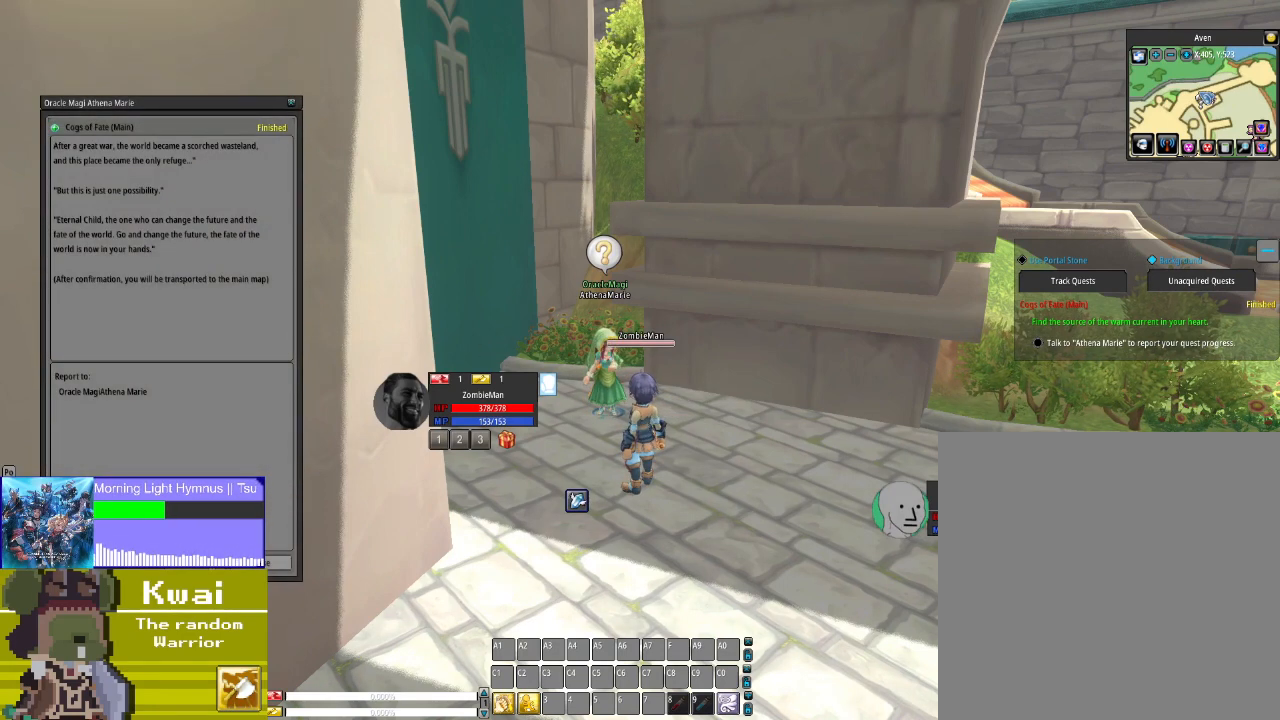
{"buttons": [], "left_stick": "center", "right_stick": "center", "events": [[200, "right_stick", "down"], [300, "right_stick", "center"]]}
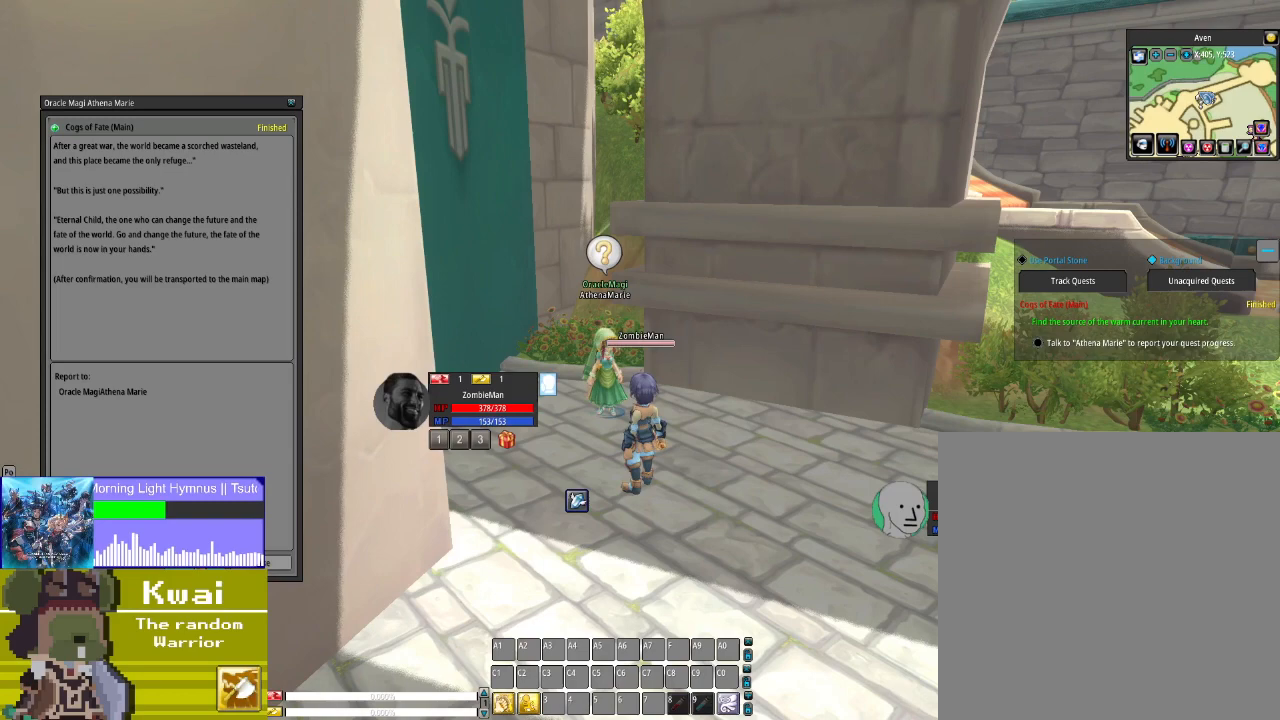
{"buttons": [], "left_stick": "center", "right_stick": "center", "events": [[267, "R2", "down"], [334, "R2", "up"]]}
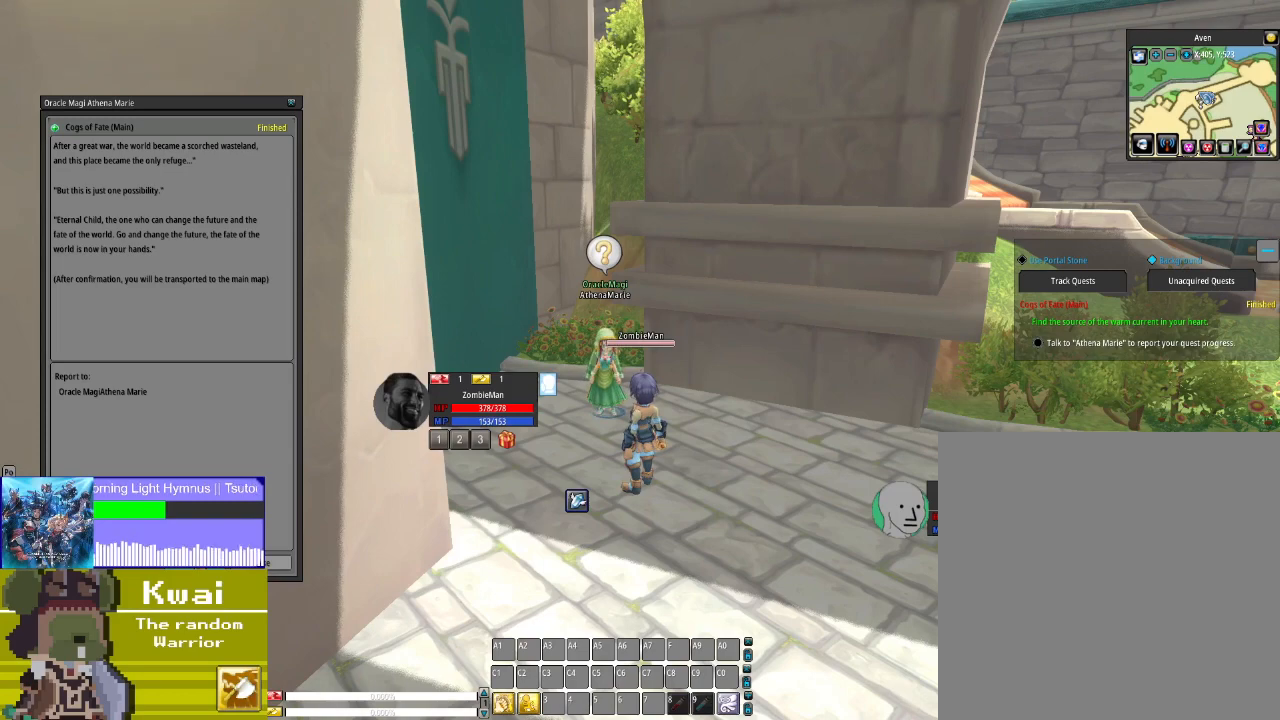
{"buttons": [], "left_stick": "center", "right_stick": "center", "events": []}
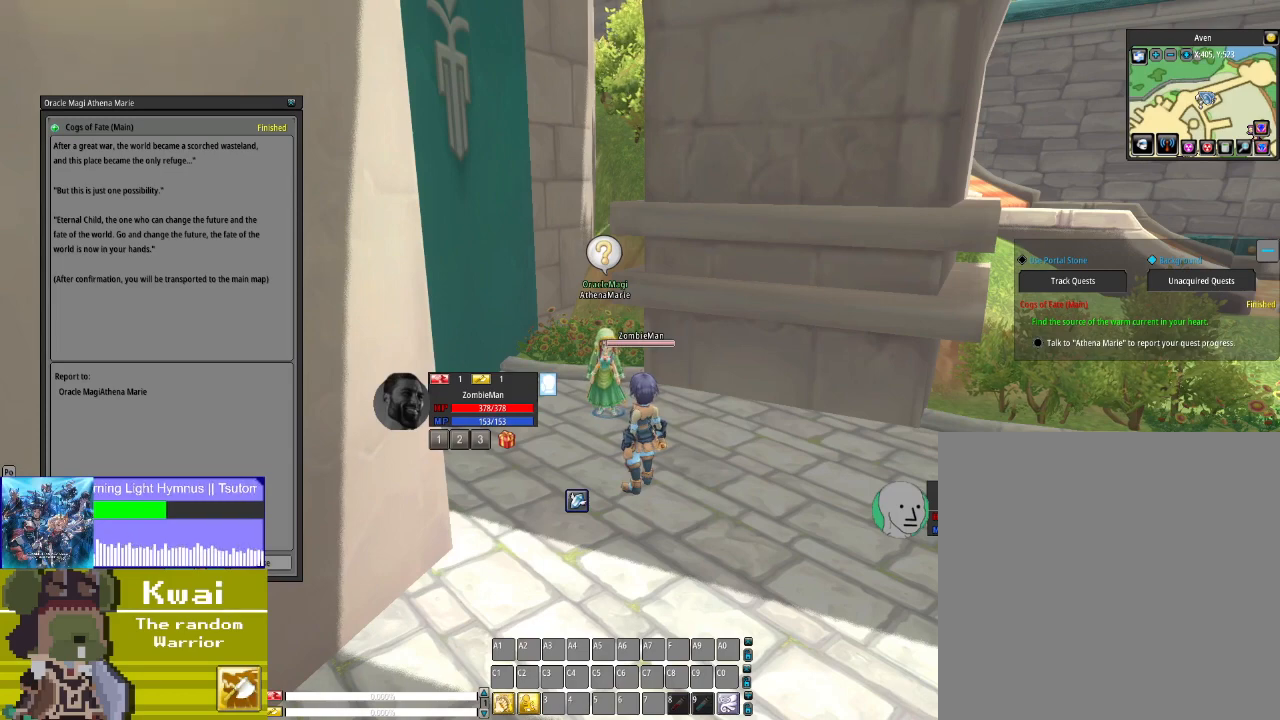
{"buttons": [], "left_stick": "center", "right_stick": "center", "events": [[267, "right_stick", "up-right"], [467, "right_stick", "center"]]}
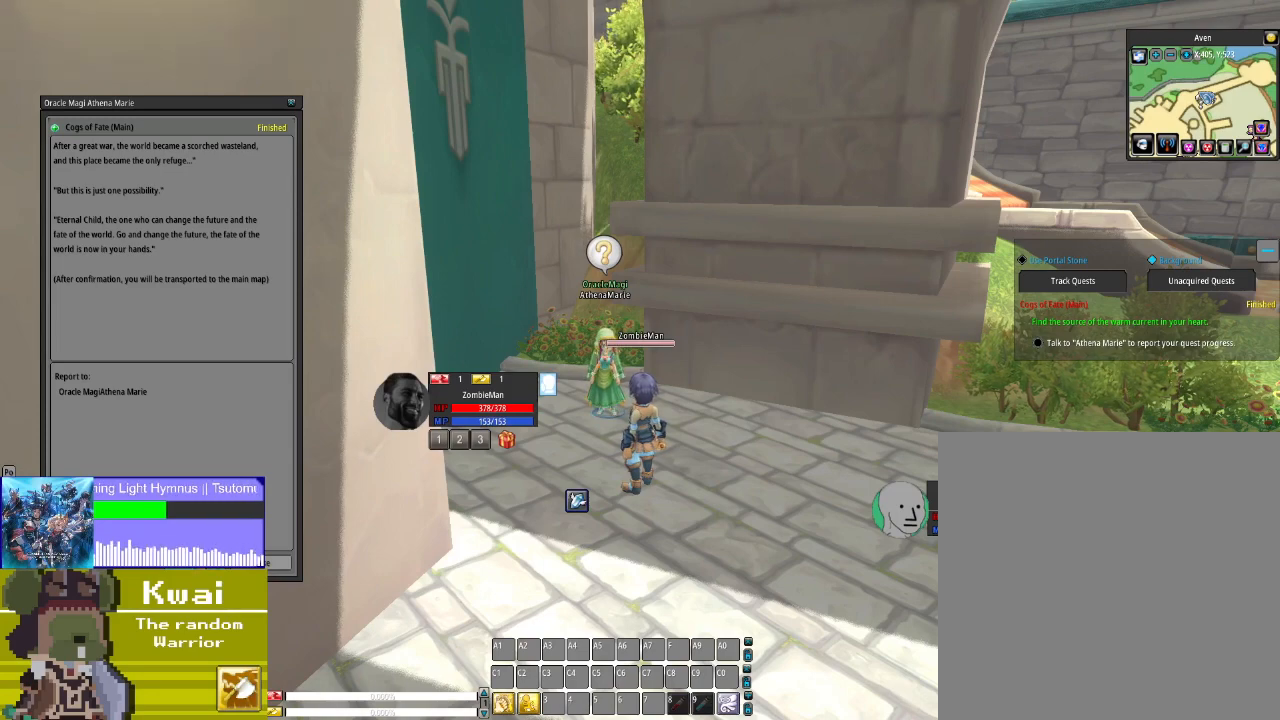
{"buttons": [], "left_stick": "center", "right_stick": "center", "events": [[333, "right_stick", "down"], [467, "right_stick", "center"]]}
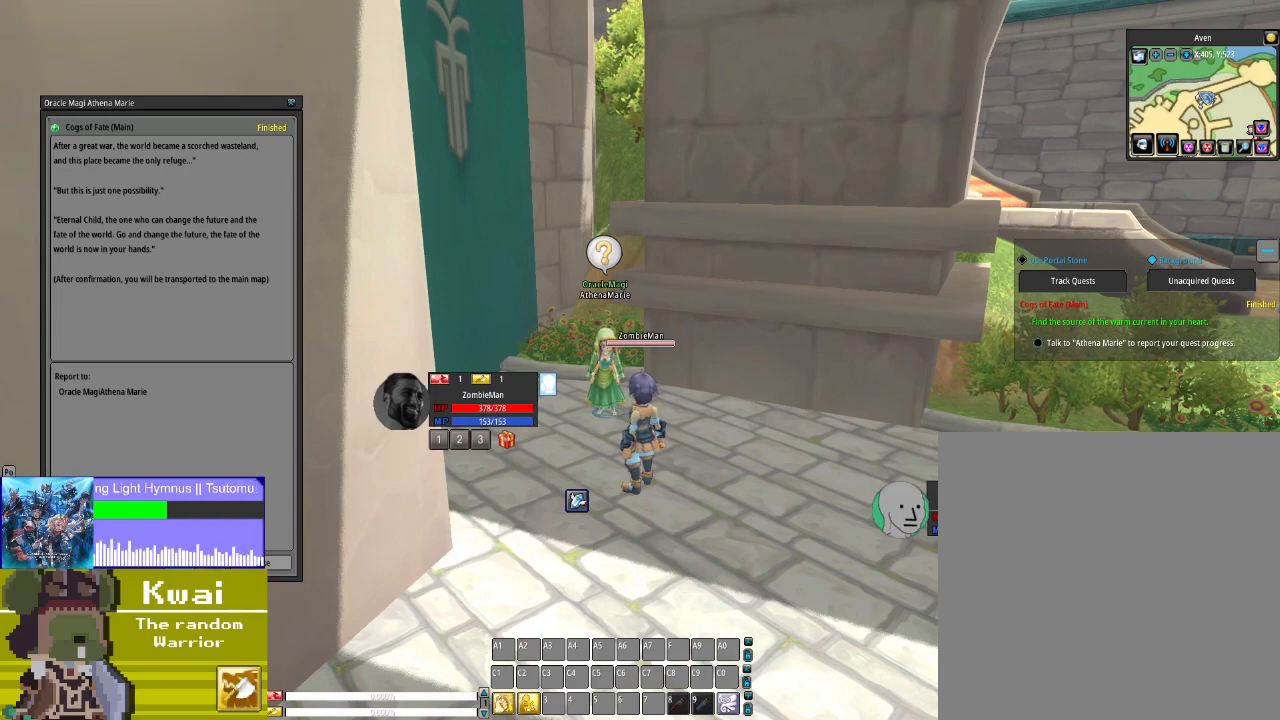
{"buttons": [], "left_stick": "center", "right_stick": "center", "events": [[201, "L2", "down"], [334, "L2", "up"]]}
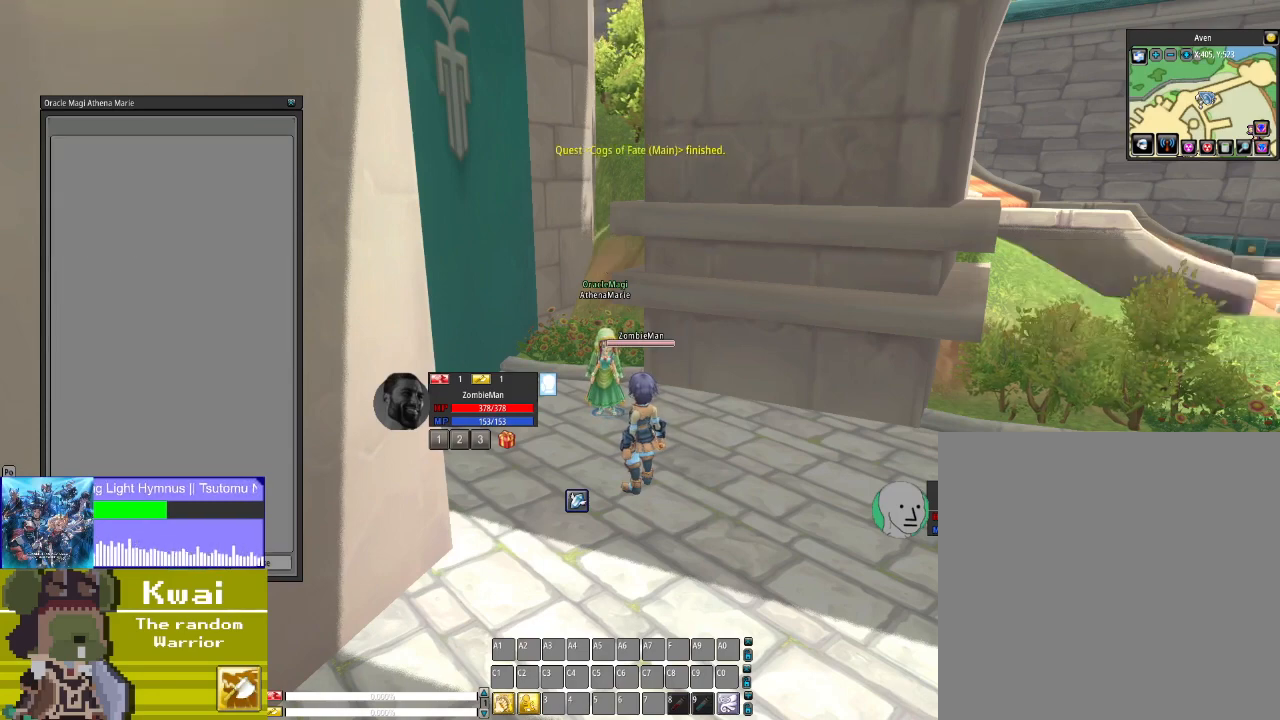
{"buttons": [], "left_stick": "center", "right_stick": "center", "events": []}
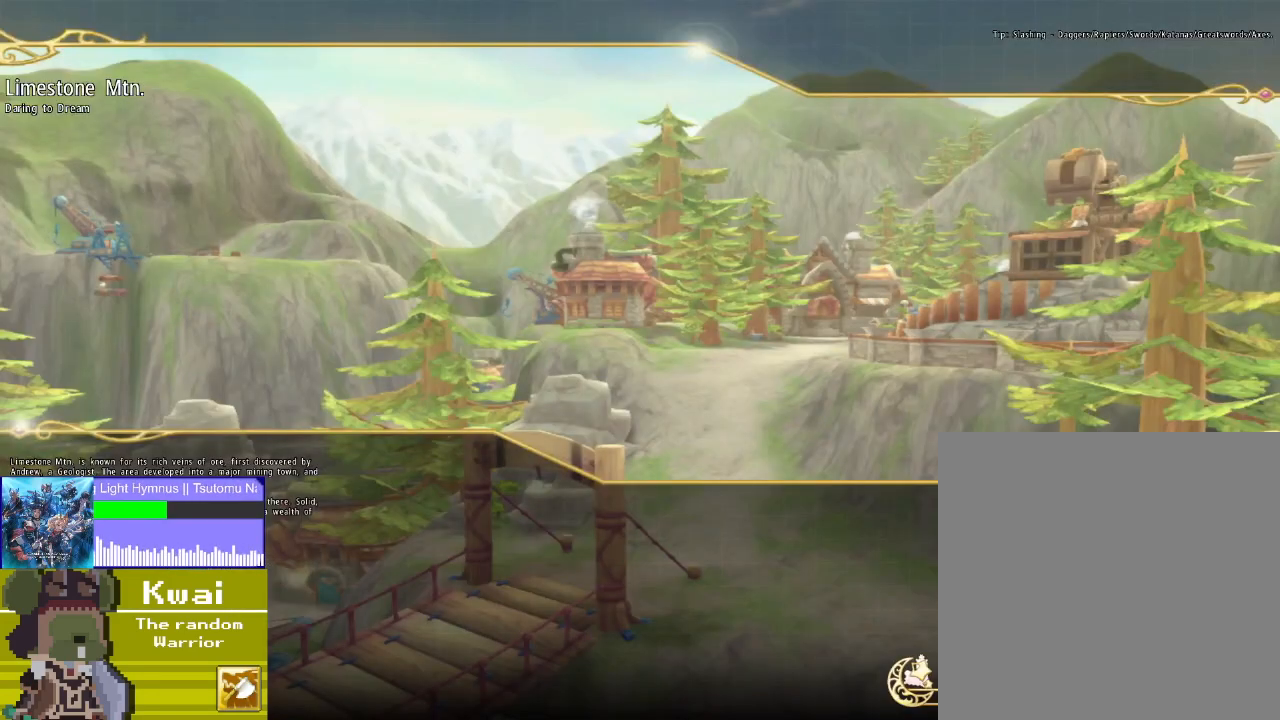
{"buttons": [], "left_stick": "center", "right_stick": "center", "events": []}
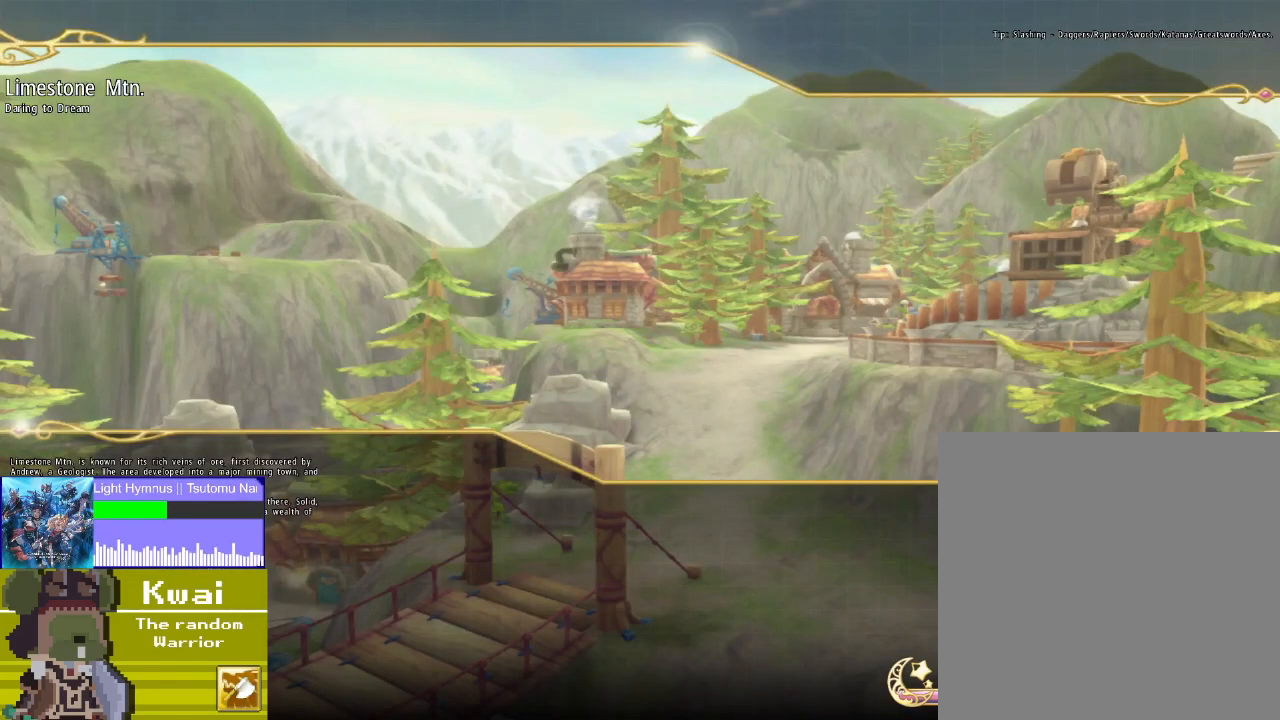
{"buttons": [], "left_stick": "center", "right_stick": "center", "events": []}
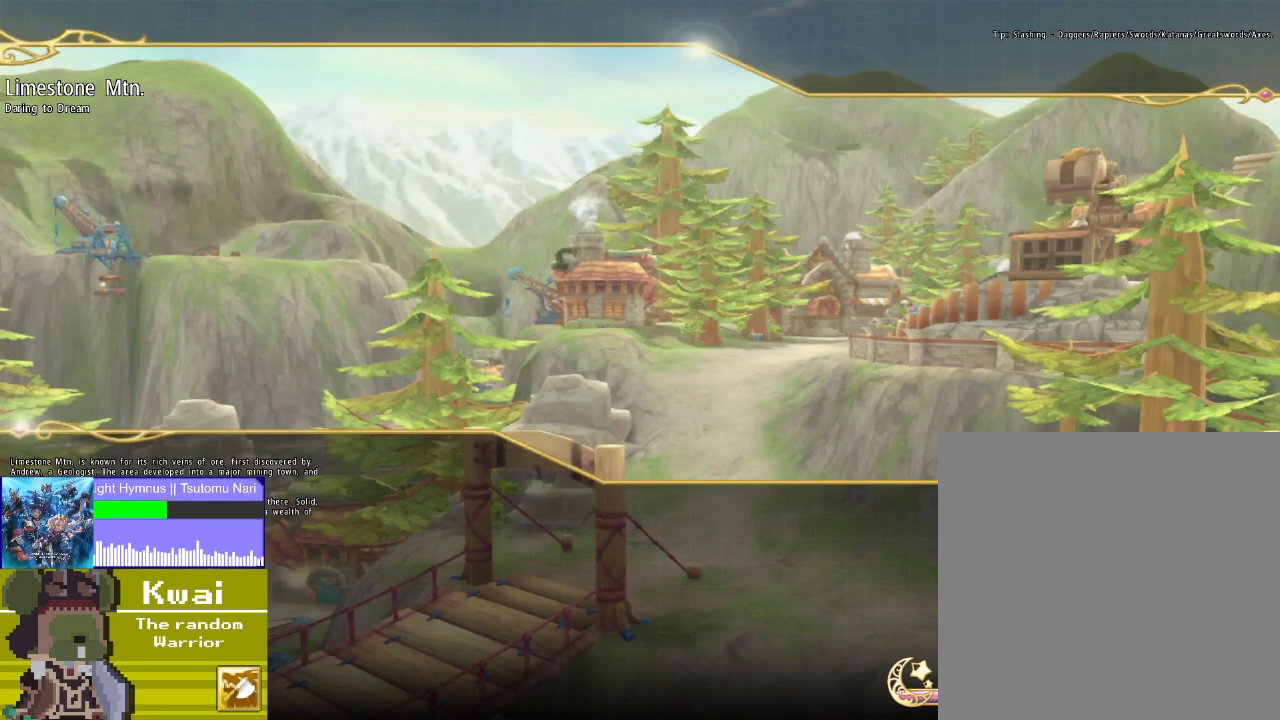
{"buttons": [], "left_stick": "center", "right_stick": "center", "events": []}
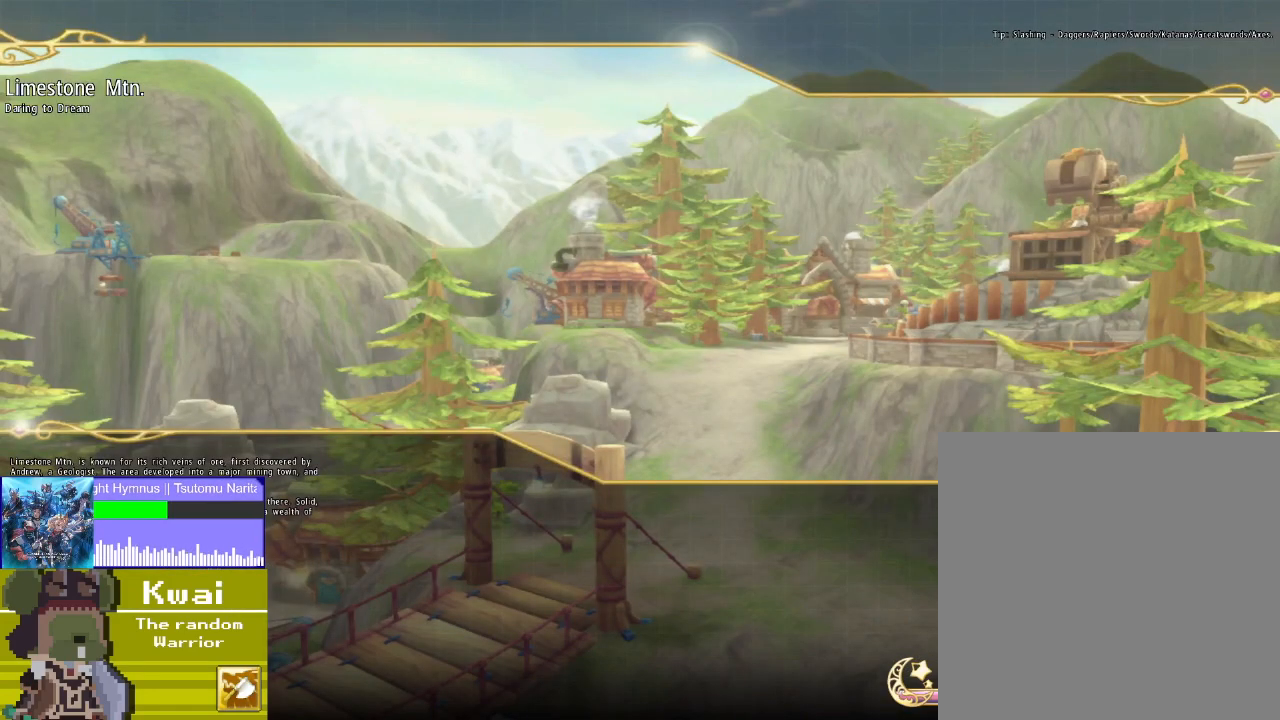
{"buttons": [], "left_stick": "center", "right_stick": "center", "events": []}
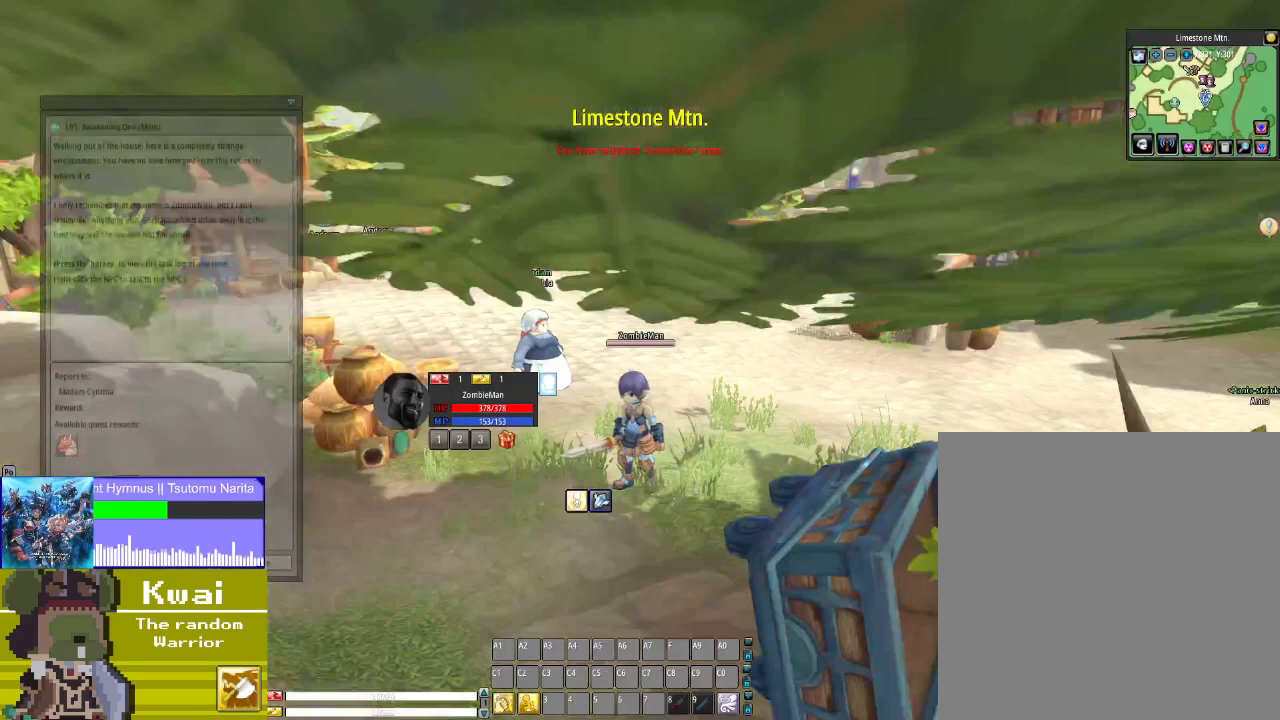
{"buttons": [], "left_stick": "center", "right_stick": "center", "events": []}
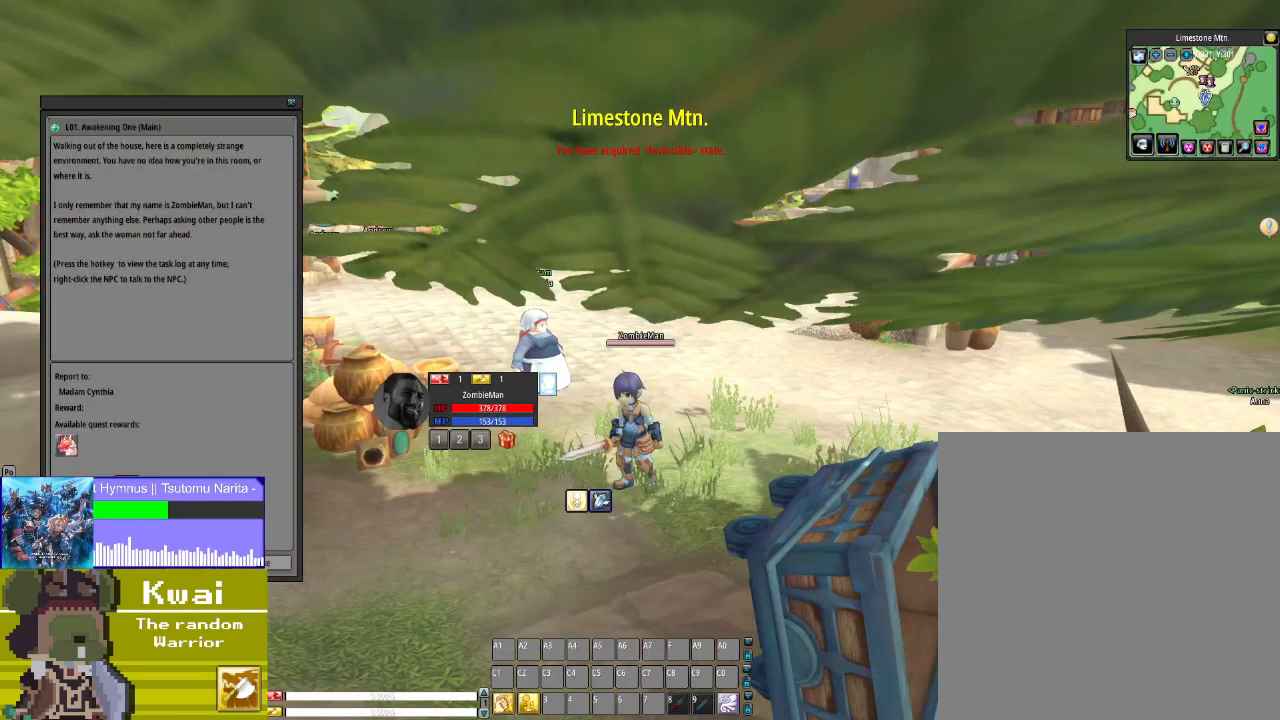
{"buttons": [], "left_stick": "center", "right_stick": "center", "events": []}
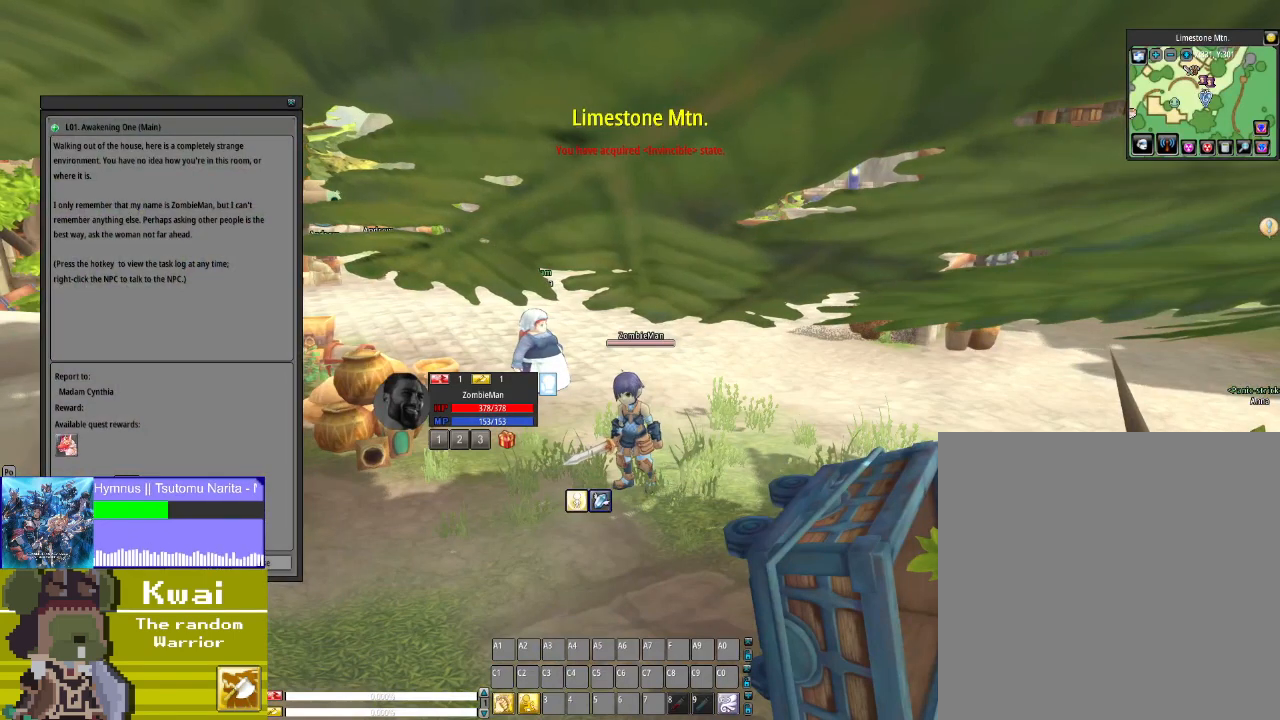
{"buttons": [], "left_stick": "center", "right_stick": "left", "events": [[501, "right_stick", "left"]]}
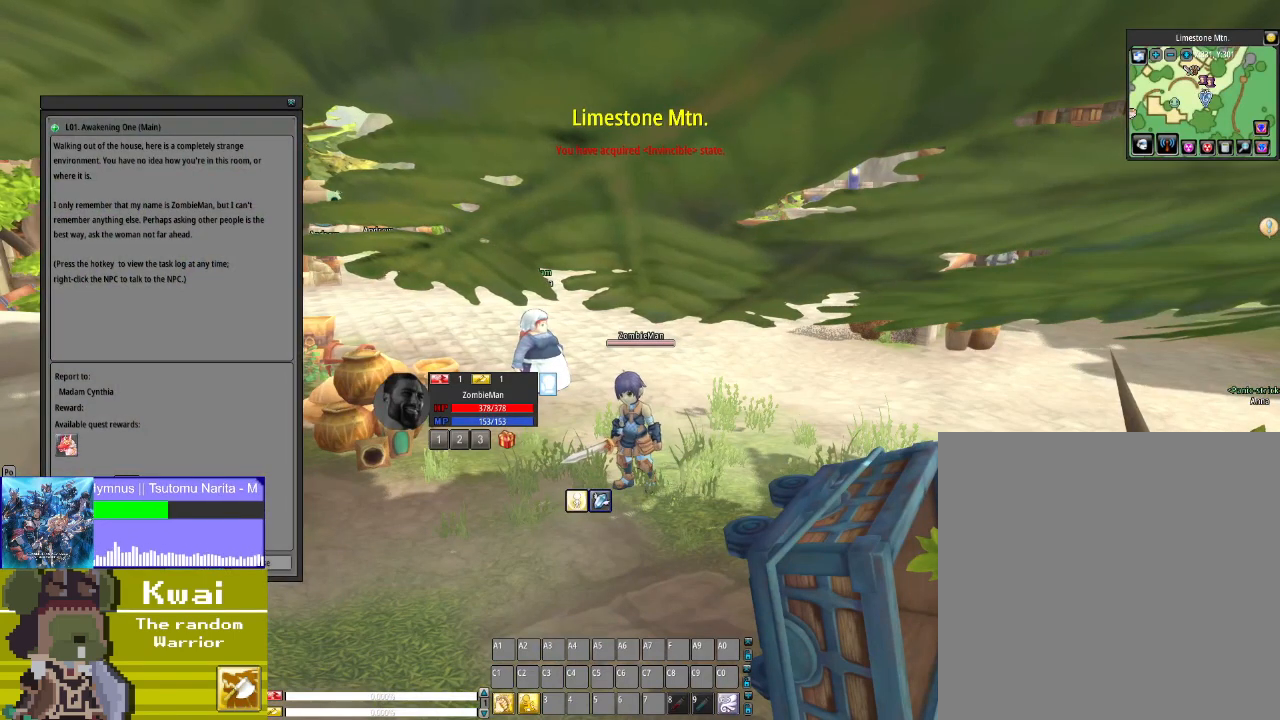
{"buttons": [], "left_stick": "center", "right_stick": "up", "events": [[100, "right_stick", "center"], [367, "right_stick", "up"]]}
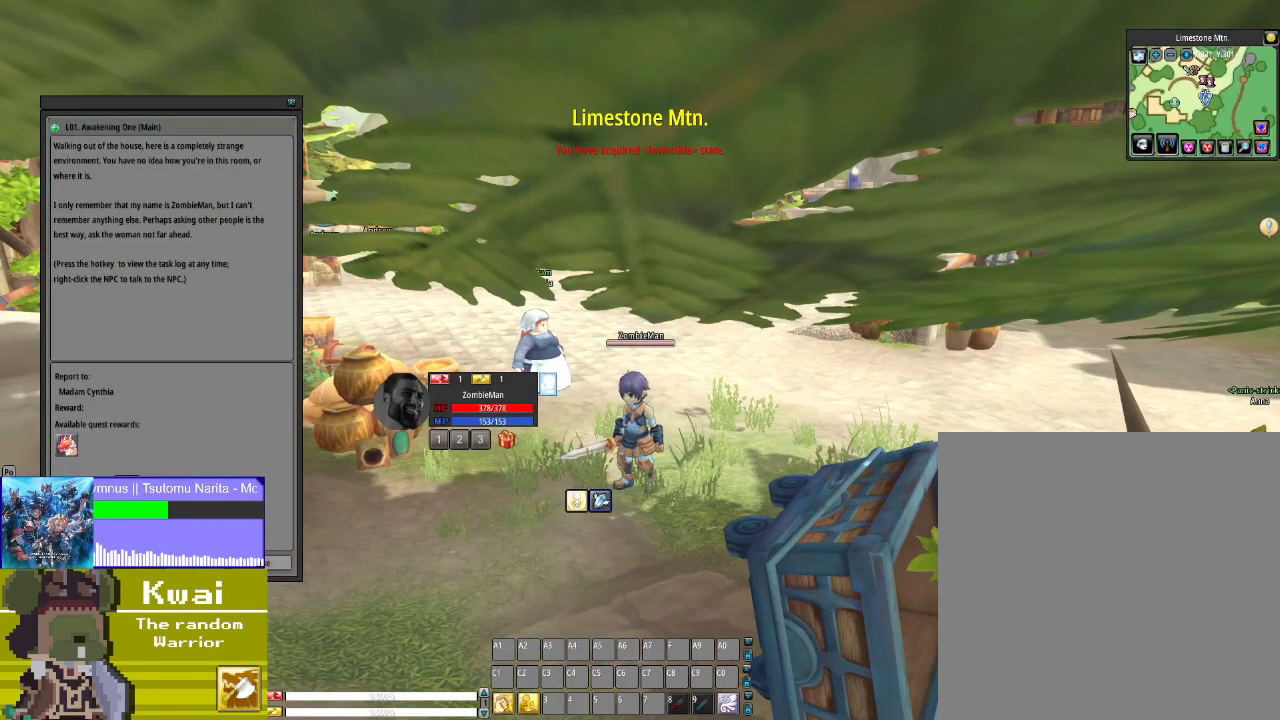
{"buttons": [], "left_stick": "center", "right_stick": "center", "events": [[467, "right_stick", "center"]]}
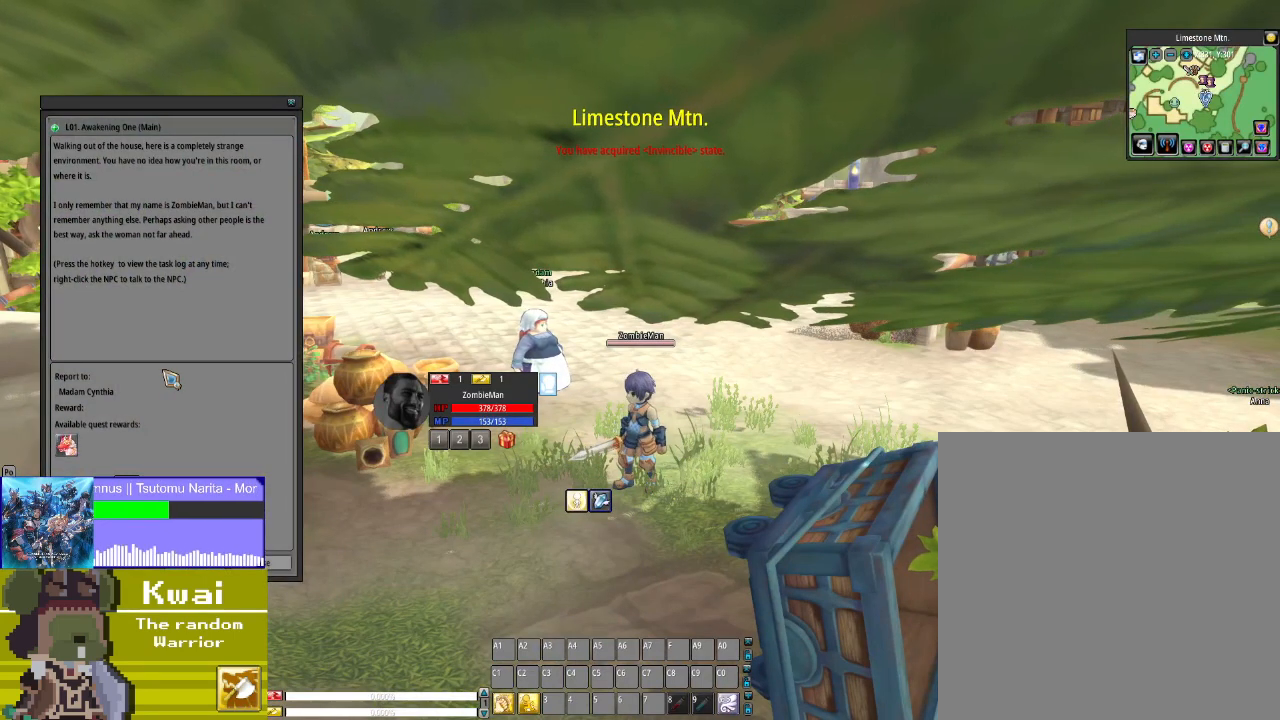
{"buttons": [], "left_stick": "center", "right_stick": "center", "events": []}
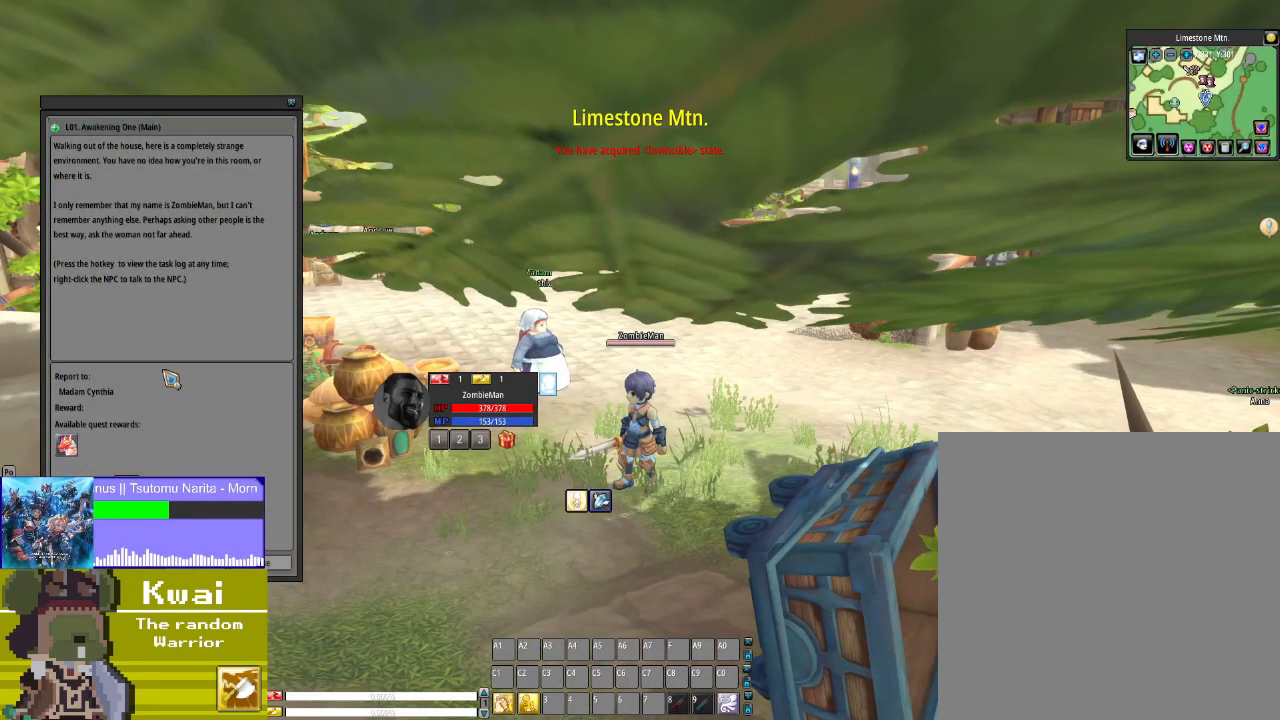
{"buttons": [], "left_stick": "center", "right_stick": "center", "events": []}
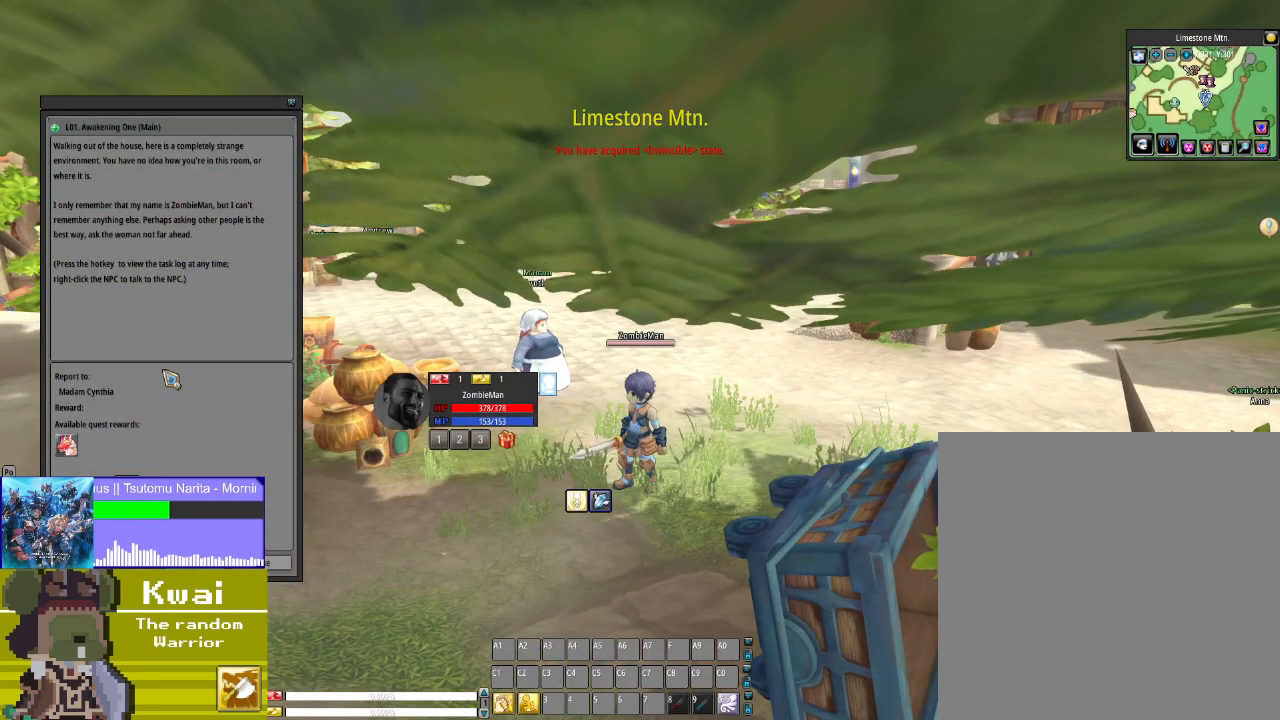
{"buttons": [], "left_stick": "center", "right_stick": "center", "events": []}
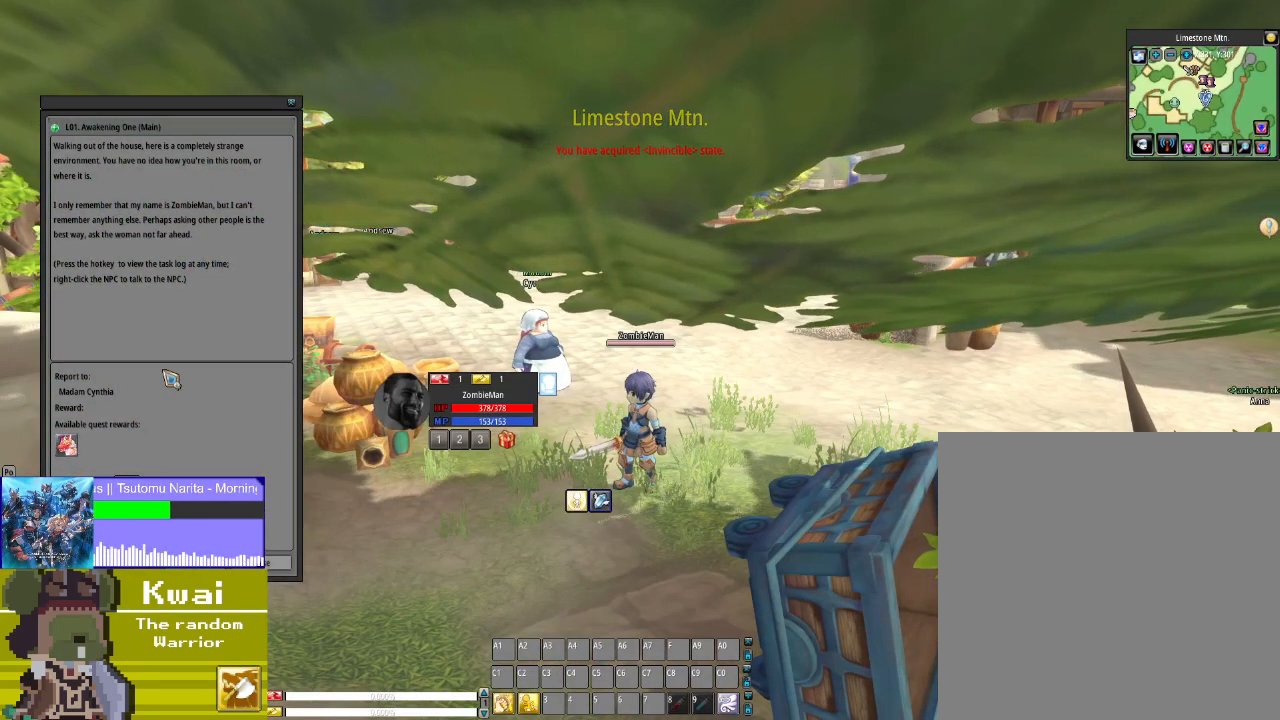
{"buttons": [], "left_stick": "center", "right_stick": "center", "events": []}
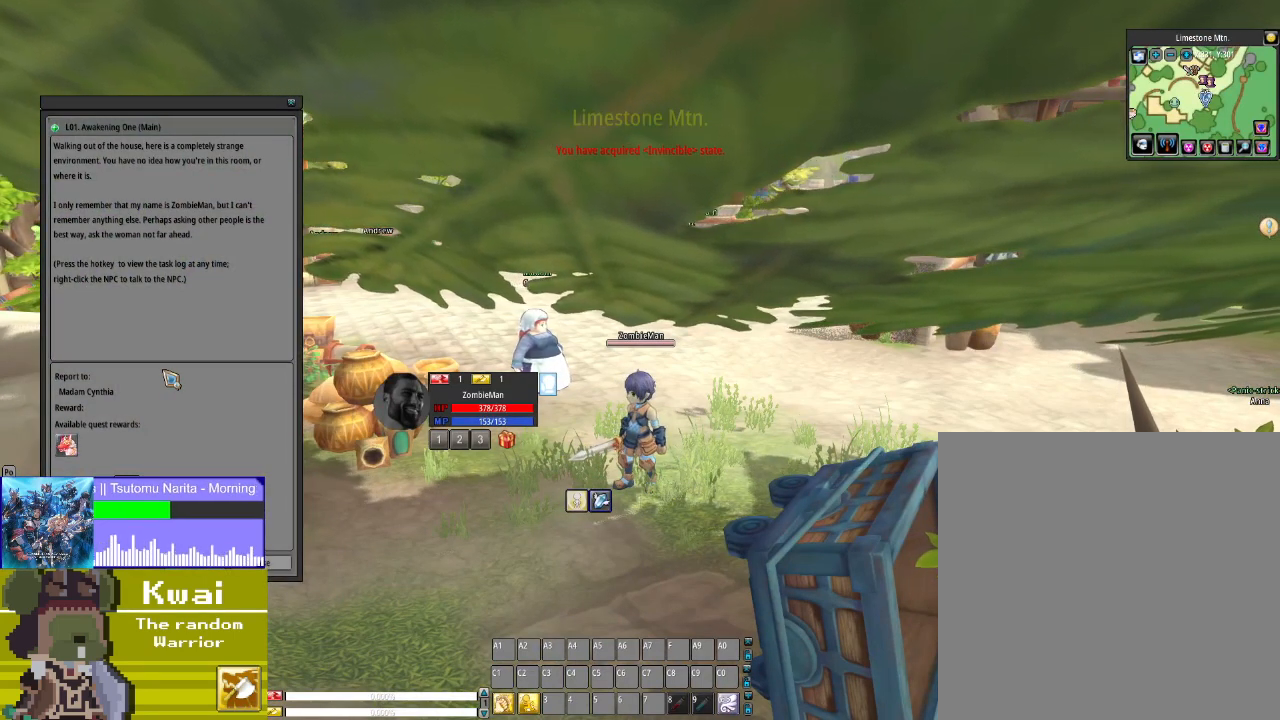
{"buttons": [], "left_stick": "center", "right_stick": "down", "events": [[100, "right_stick", "down"]]}
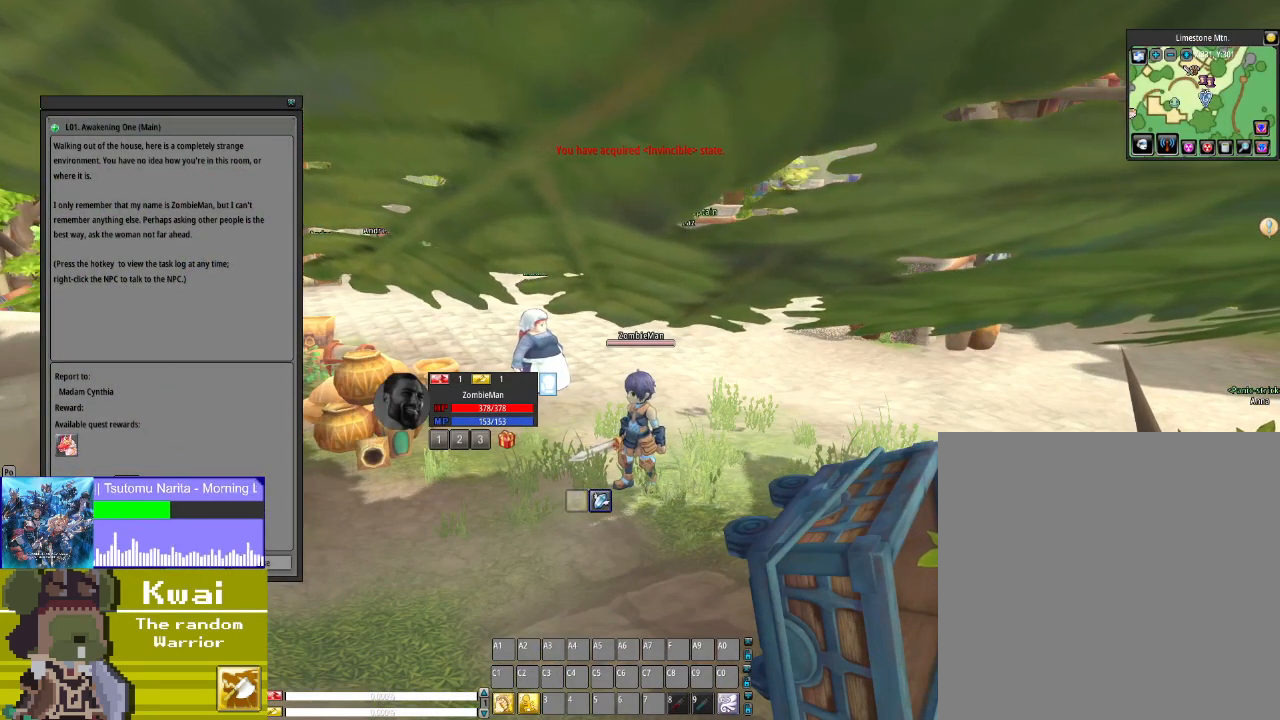
{"buttons": [], "left_stick": "center", "right_stick": "up-left", "events": [[34, "right_stick", "center"], [301, "right_stick", "up-left"]]}
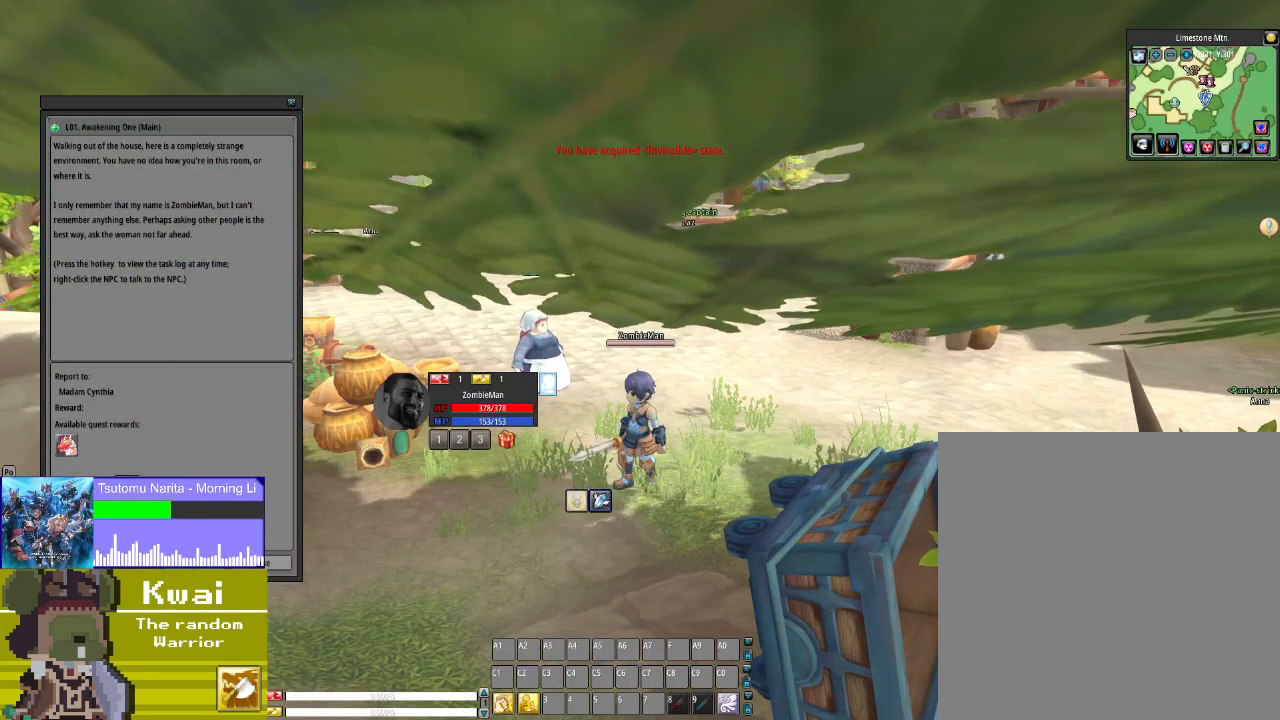
{"buttons": [], "left_stick": "center", "right_stick": "up-right", "events": [[267, "right_stick", "center"], [434, "right_stick", "up-right"]]}
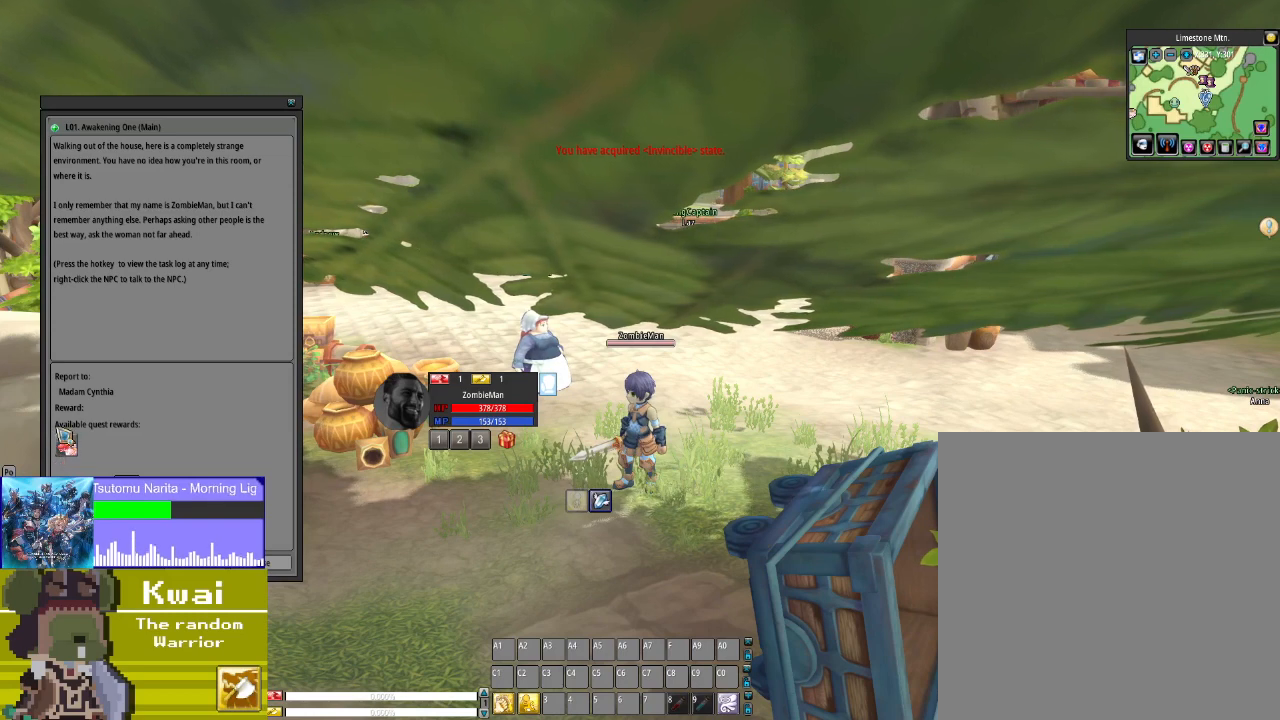
{"buttons": [], "left_stick": "center", "right_stick": "center", "events": [[34, "right_stick", "center"], [201, "right_stick", "down"], [334, "right_stick", "center"]]}